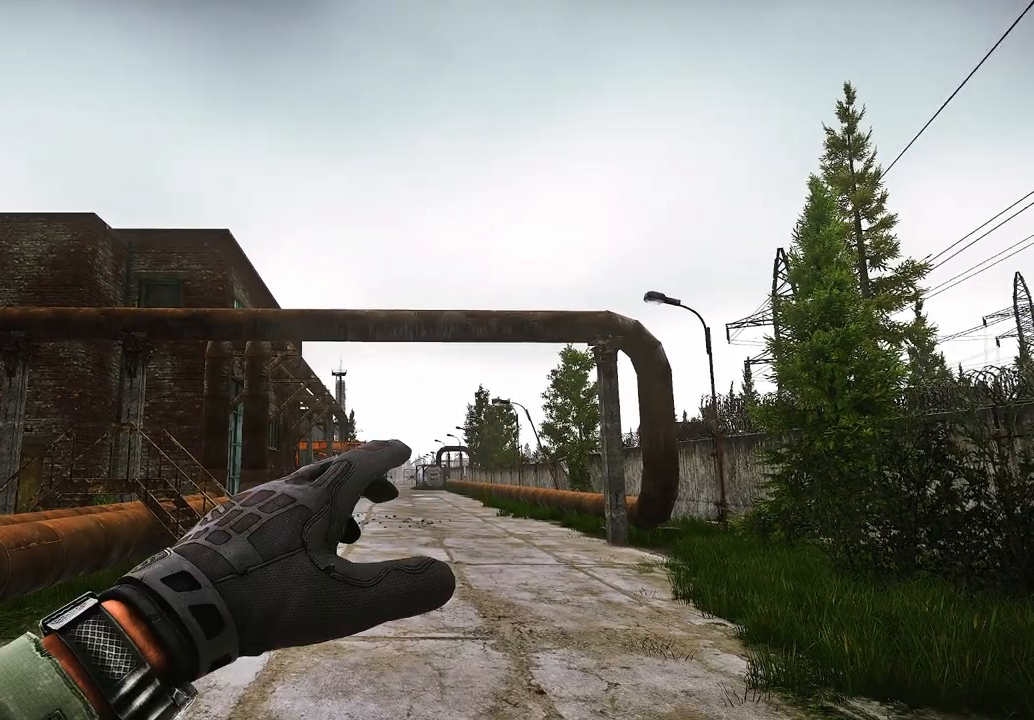
Gameplay with keyboard and mouse; each line is a JSON object with the keys and mouse buttons held at the frame after it. "events" lists presses ("down") and releases ("up") of "1", "2", "3", "4", "5", "a", "alt", "c", "caps_lock", "ctrl", "d", "e", "f", "q", "r", "s", "shift", "space", "tab", "v", "w", "x", "z", "mouse_left", "mouse_wheel", "mouse_right", "mouse_mb4" and "mouse_mb5" between this image and that frame as [ms after this image, input, new state], when the widget could be followed in between. "mouse_left", "mouse_wheel", "mouse_right", "mouse_mb4", "mouse_mb5" = the "left", "wheel", "right", "mb4", "mb5" buttons of the "mouse" list. No other keys are recorded. "wheel" means that the mouse wheel is clicked or scrolled. Mouse movement is not recorded.
{"keys": [], "mouse": ["right"], "events": []}
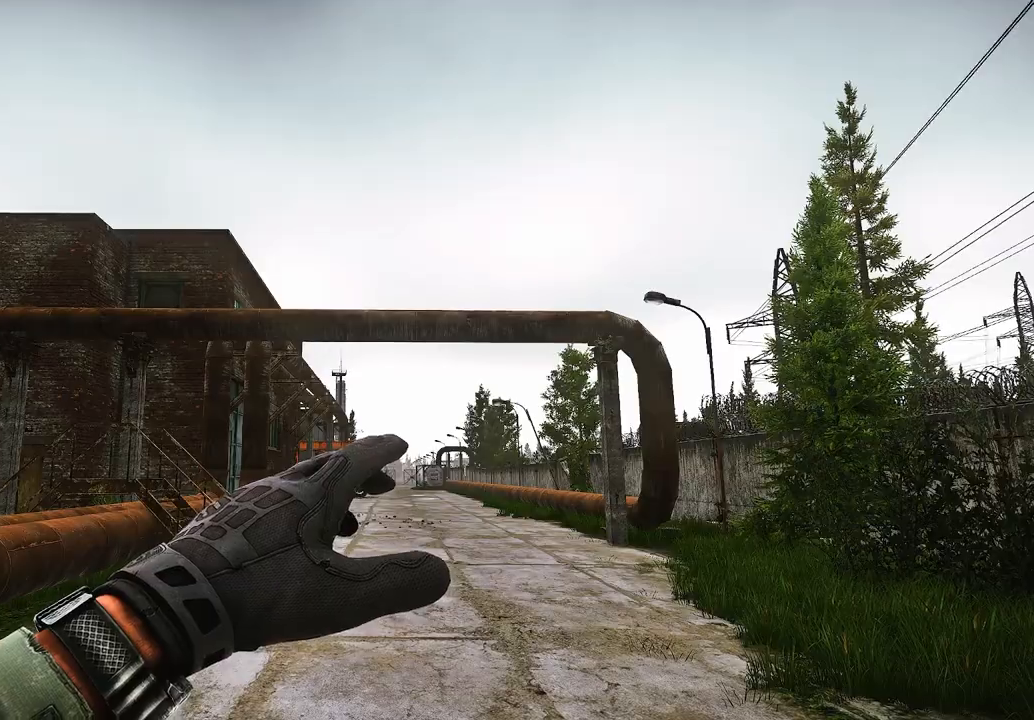
{"keys": [], "mouse": ["right"], "events": []}
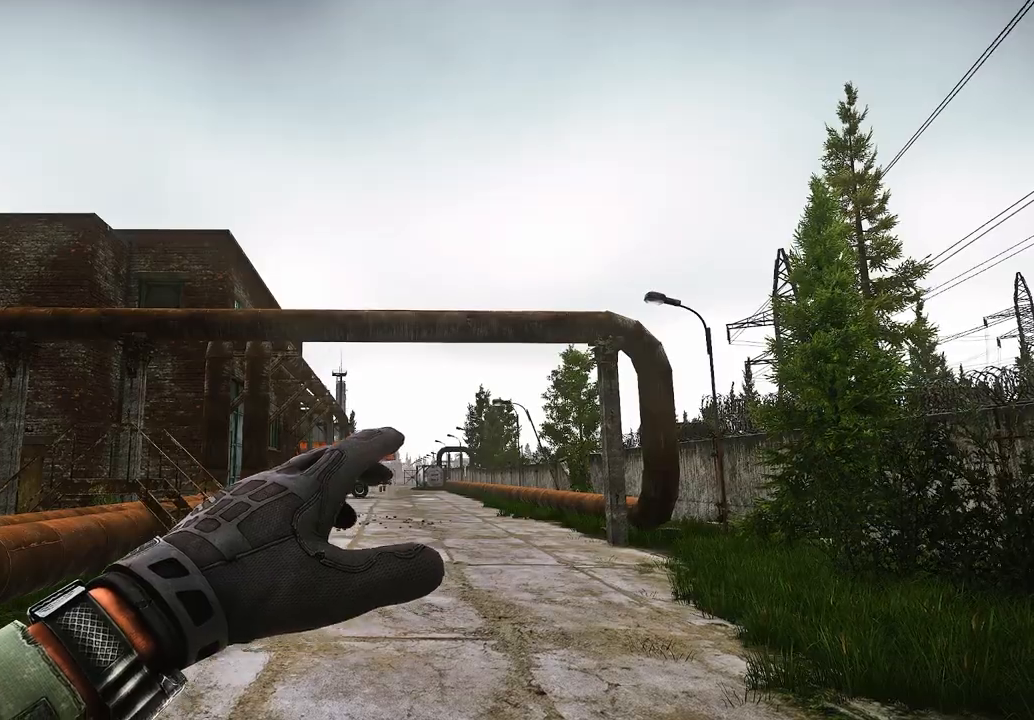
{"keys": [], "mouse": ["right"], "events": []}
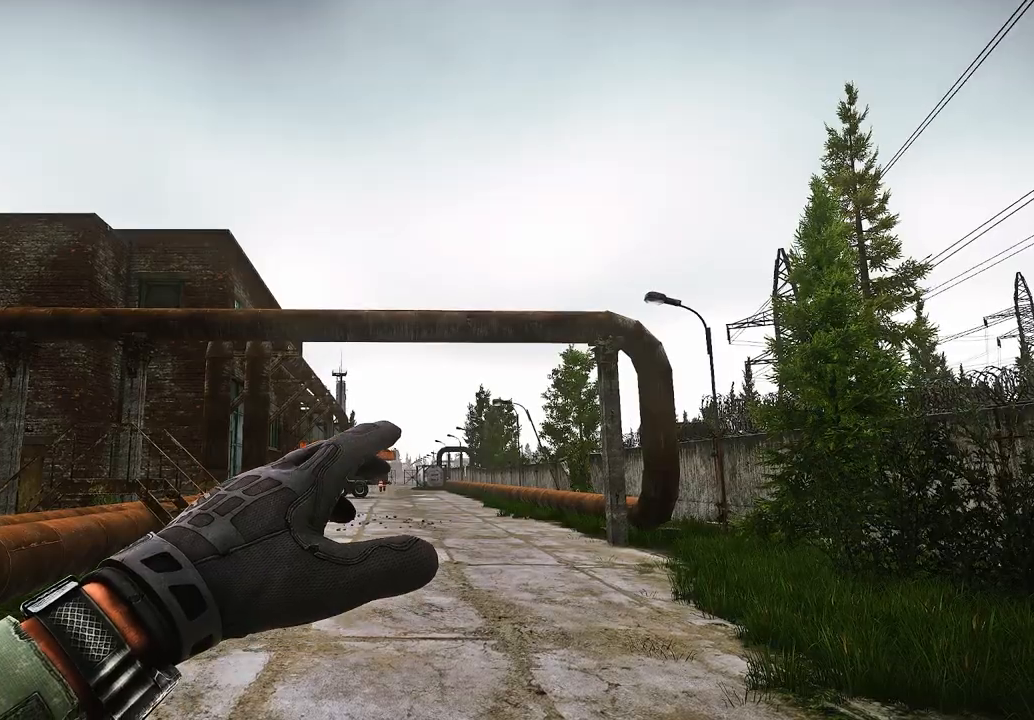
{"keys": [], "mouse": [], "events": [[42, "mouse_right", "up"]]}
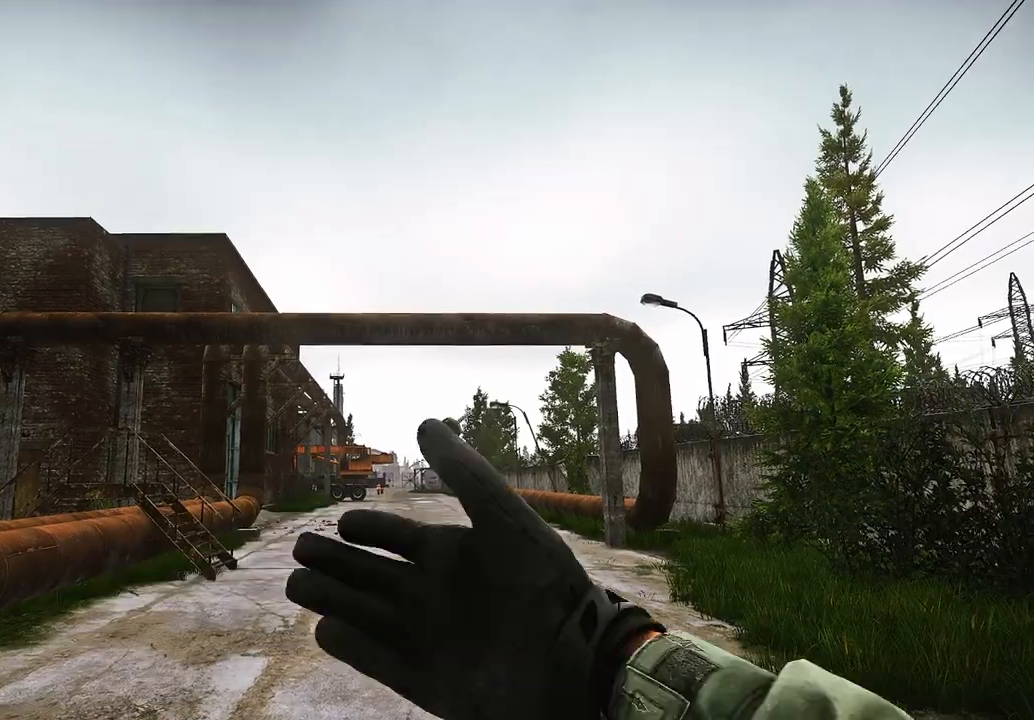
{"keys": [], "mouse": [], "events": []}
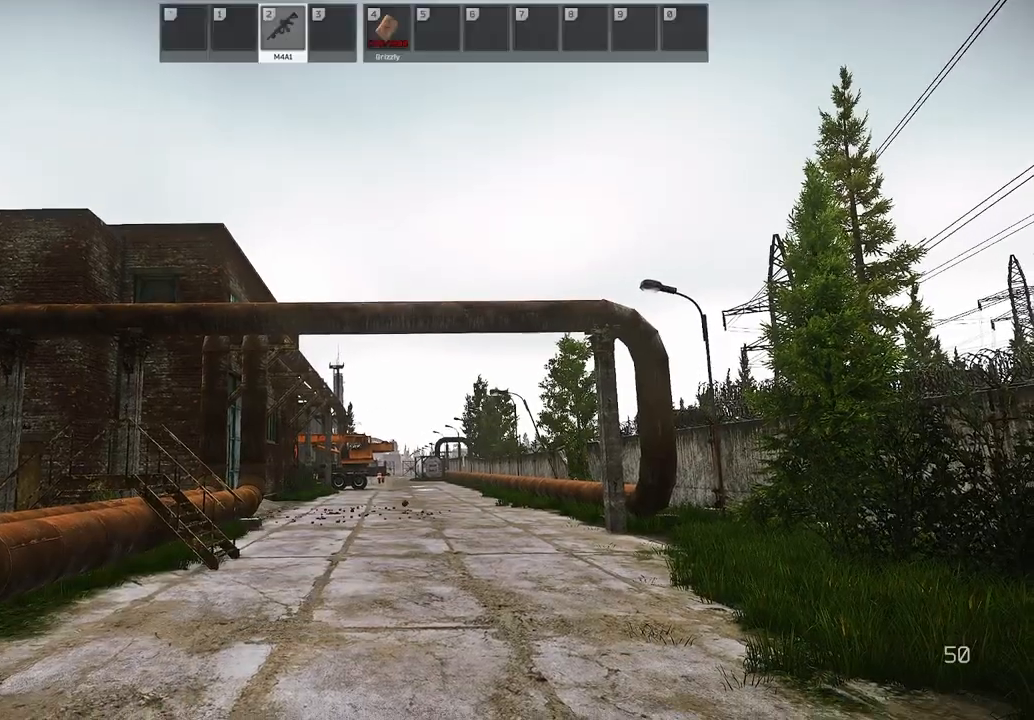
{"keys": [], "mouse": [], "events": []}
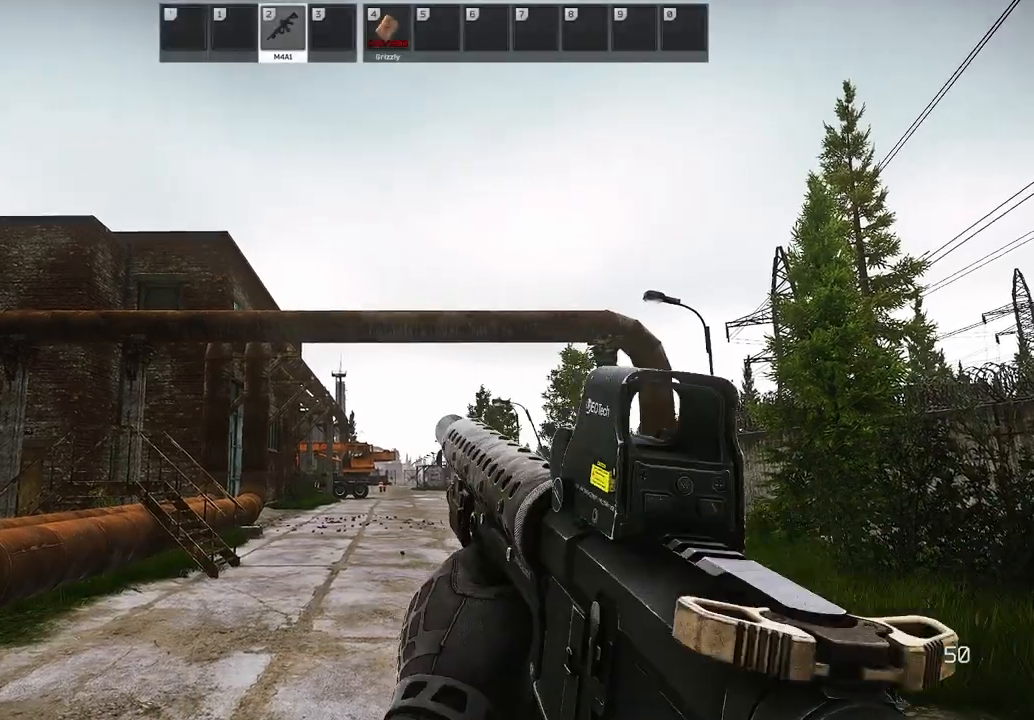
{"keys": [], "mouse": [], "events": [[167, "s", "down"], [375, "s", "up"]]}
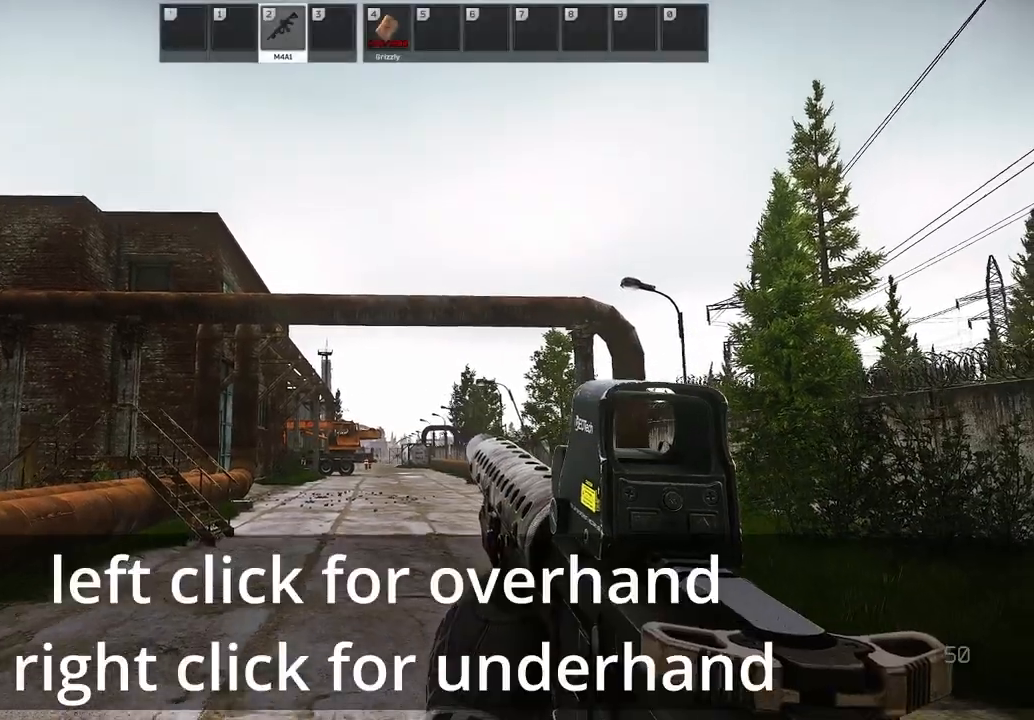
{"keys": [], "mouse": [], "events": [[83, "s", "down"], [292, "s", "up"]]}
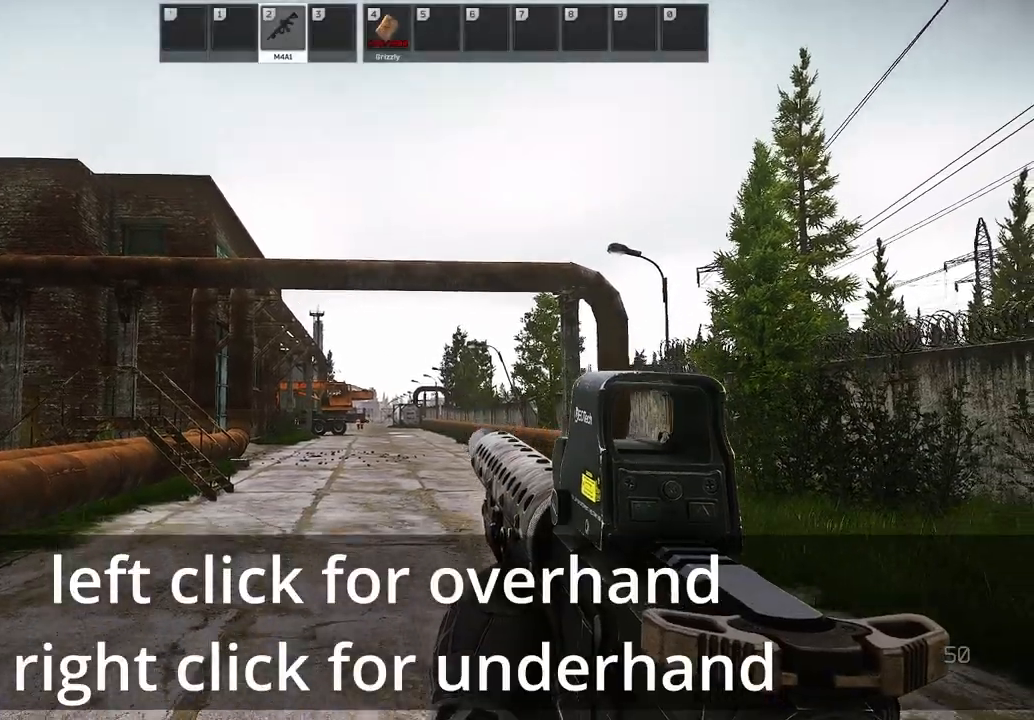
{"keys": [], "mouse": [], "events": []}
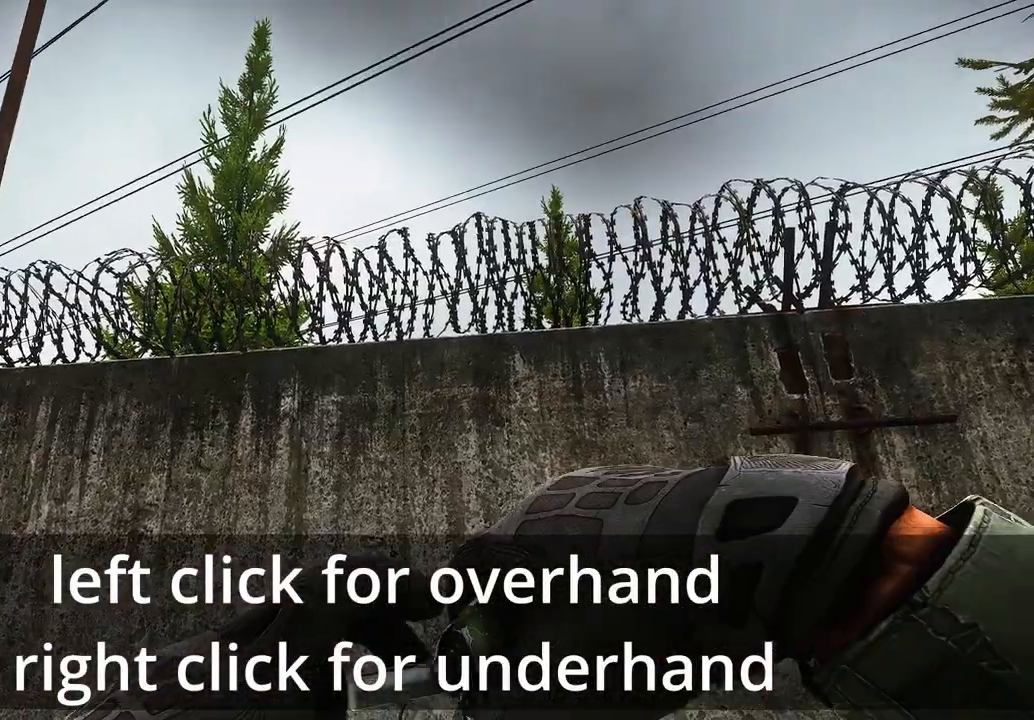
{"keys": [], "mouse": [], "events": []}
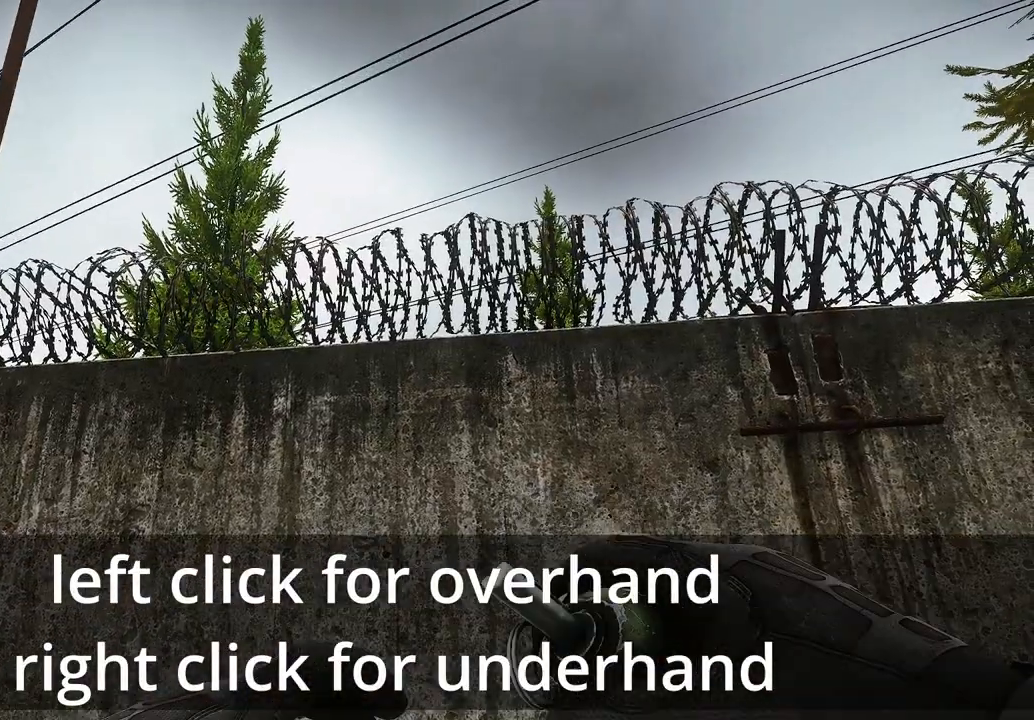
{"keys": [], "mouse": ["right"], "events": [[417, "mouse_right", "down"]]}
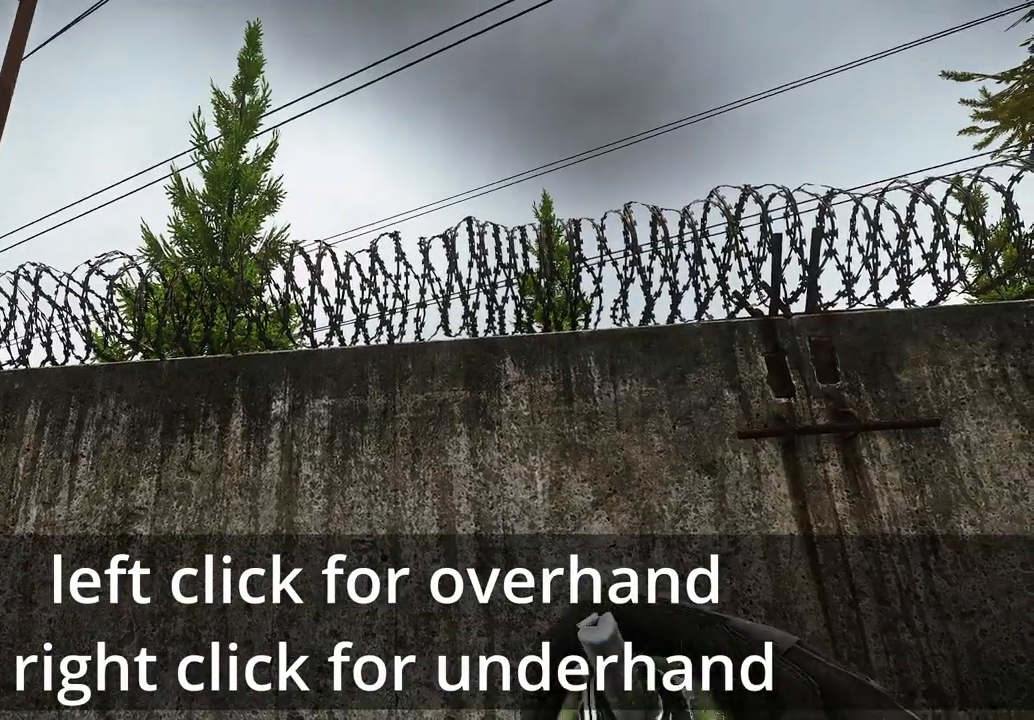
{"keys": [], "mouse": ["right"], "events": []}